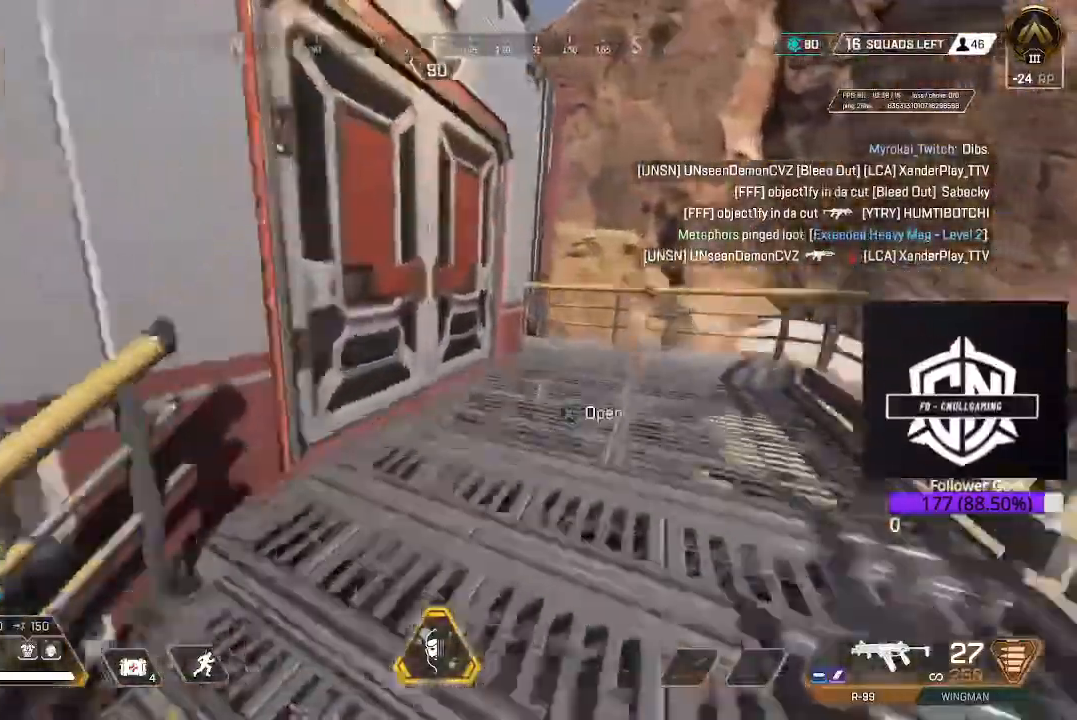
Gameplay with a controller (Xbox layout); each line is a JSON object with the inputs held at the frame after it. "events" lists button and stick changes between this image and that frame as [ms after this image, input, new state], when the widget could be followed in between.
{"buttons": [], "left_stick": "up", "right_stick": "center"}
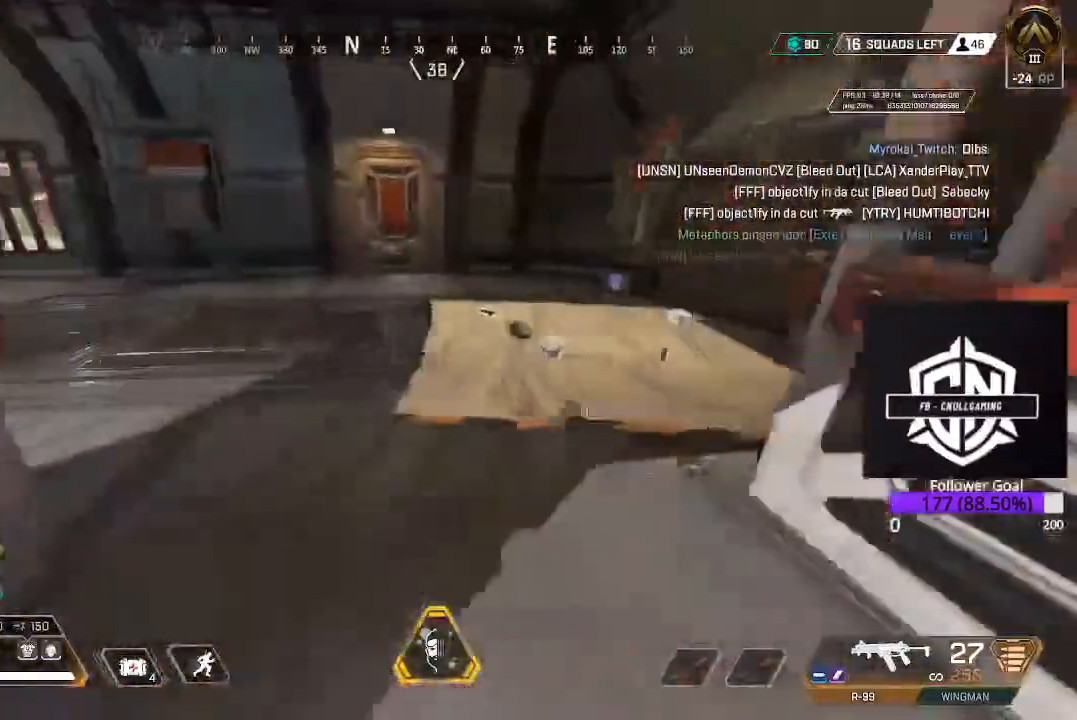
{"buttons": [], "left_stick": "right", "right_stick": "down", "events": [[417, "right_stick", "down"], [483, "left_stick", "right"]]}
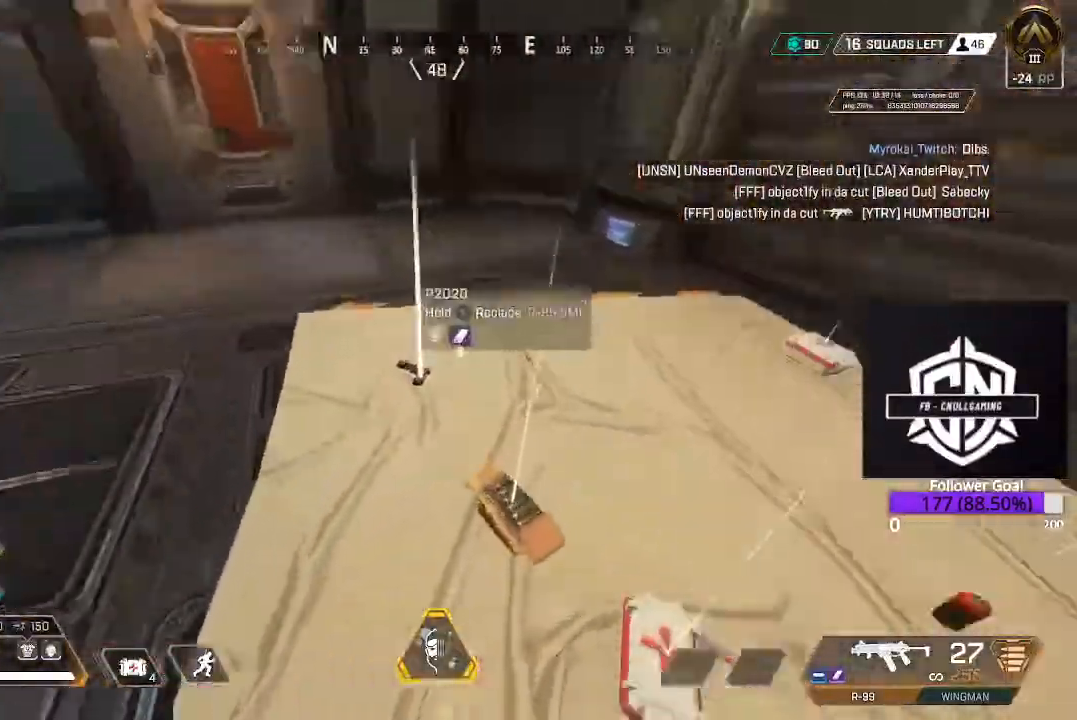
{"buttons": [], "left_stick": "center", "right_stick": "center", "events": [[67, "right_stick", "center"], [100, "left_stick", "center"], [217, "X", "down"], [350, "X", "up"]]}
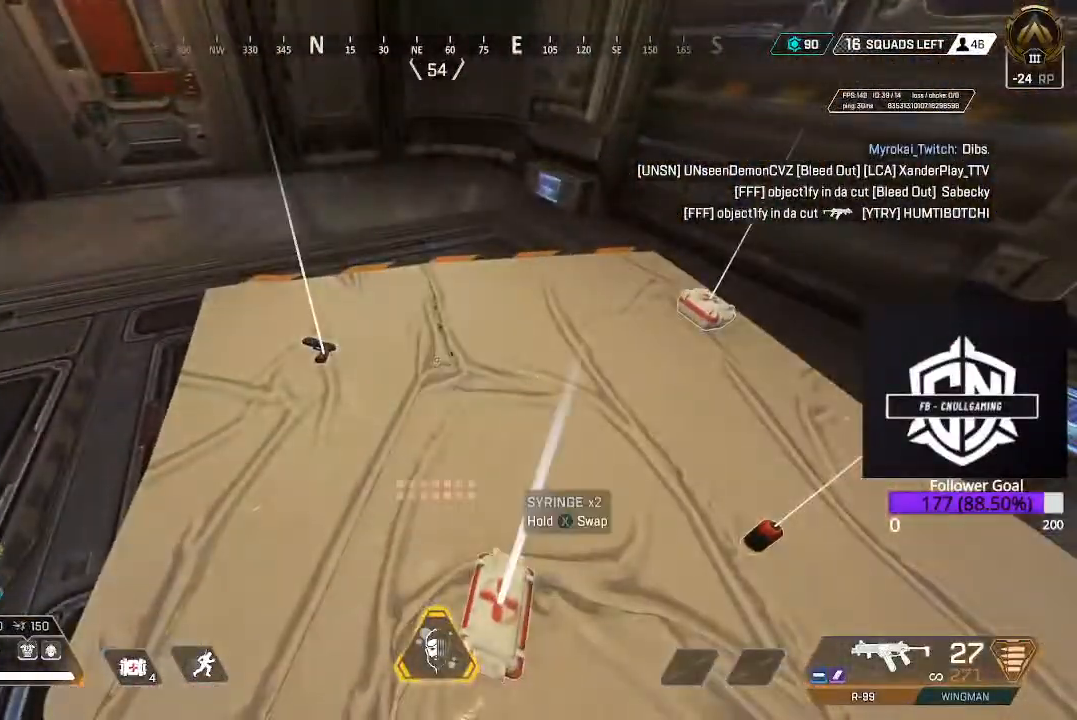
{"buttons": [], "left_stick": "center", "right_stick": "center", "events": [[100, "left_stick", "down"], [233, "X", "down"], [233, "left_stick", "center"], [317, "X", "up"]]}
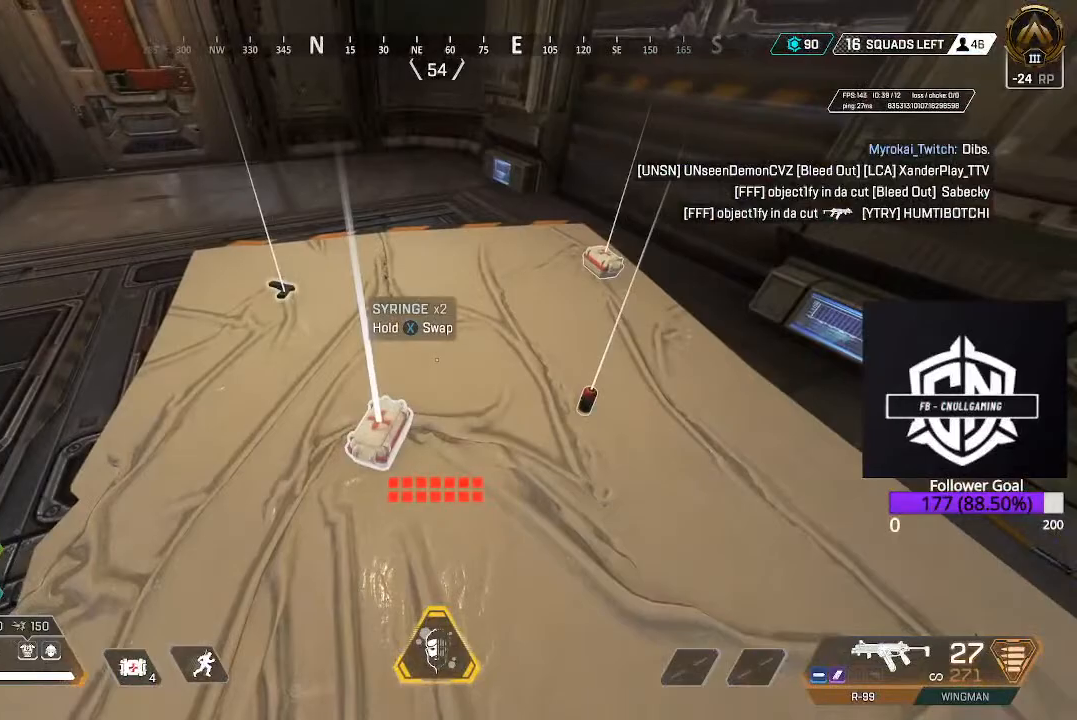
{"buttons": [], "left_stick": "up-left", "right_stick": "center", "events": [[83, "left_stick", "up-left"], [83, "right_stick", "left"], [167, "right_stick", "up-left"], [267, "L3", "down"], [367, "L3", "up"], [467, "right_stick", "center"]]}
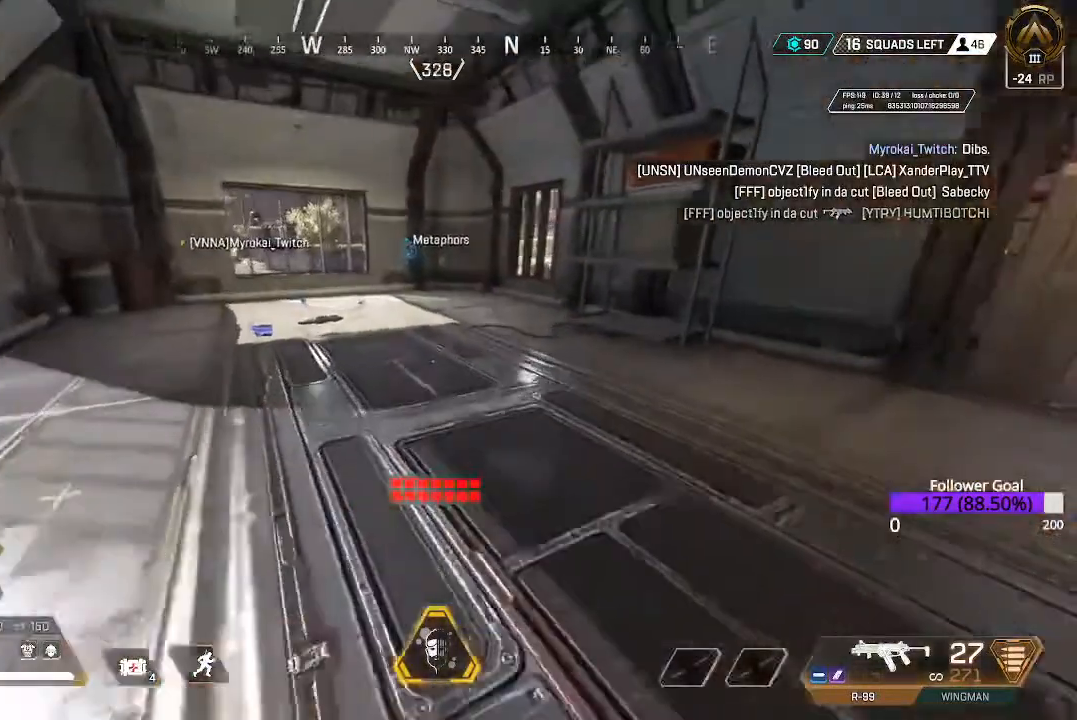
{"buttons": [], "left_stick": "up-left", "right_stick": "down", "events": [[350, "right_stick", "down-left"], [450, "right_stick", "down"]]}
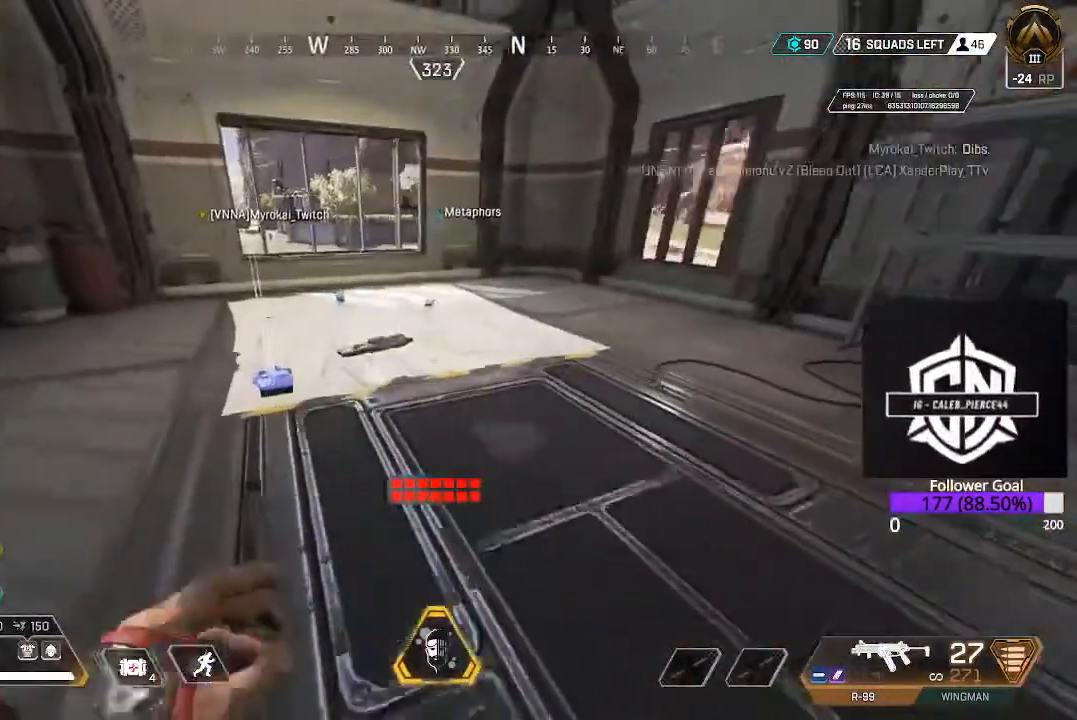
{"buttons": [], "left_stick": "center", "right_stick": "center", "events": [[283, "right_stick", "center"], [433, "left_stick", "center"]]}